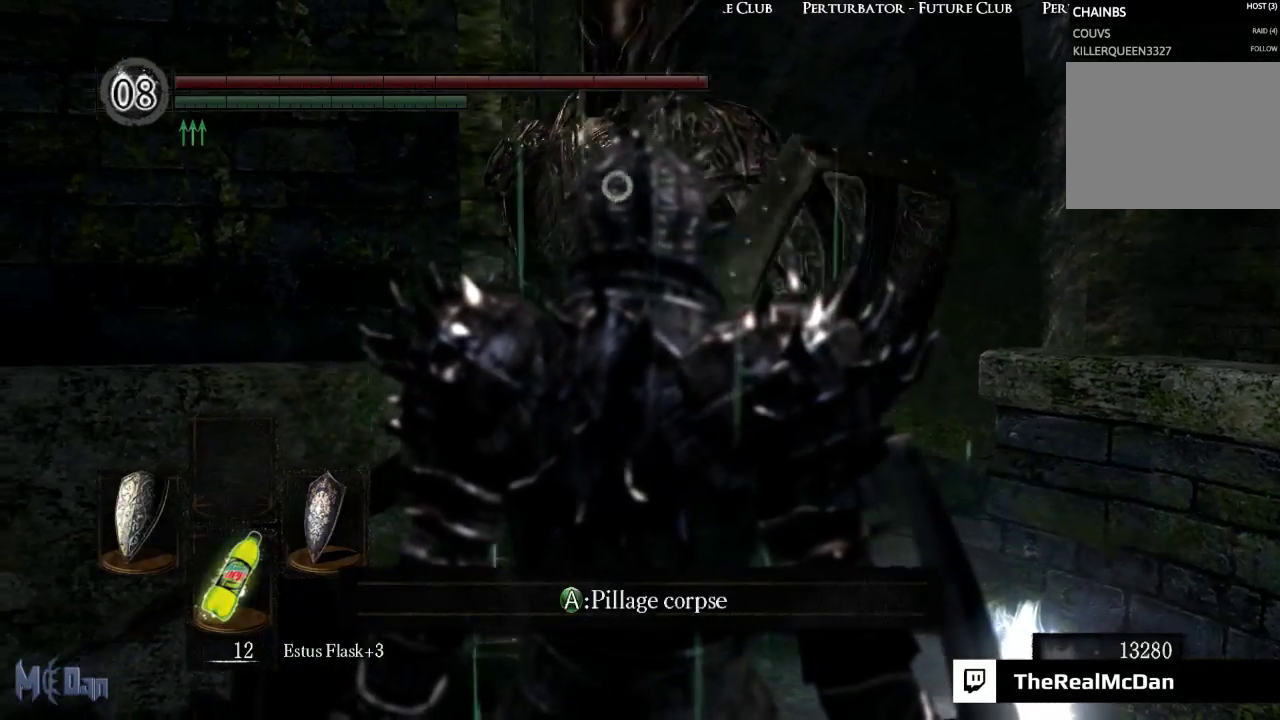
Gameplay with a controller (Xbox layout); each line is a JSON object with the inputs held at the frame after it. "events" lists button and stick changes between this image and that frame as [ms after this image, input, new state], when the widget could be followed in between. Not read: L3.
{"buttons": [], "left_stick": "center", "right_stick": "center", "events": []}
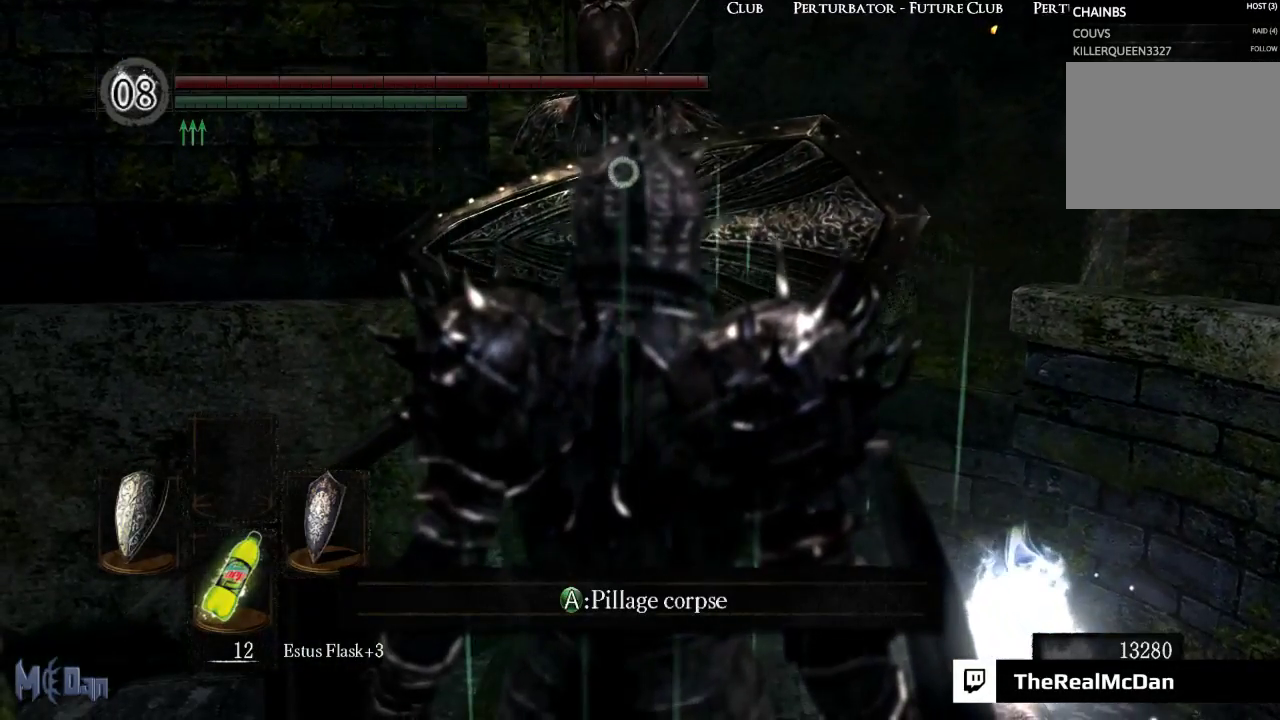
{"buttons": [], "left_stick": "up", "right_stick": "center", "events": [[250, "left_stick", "up"]]}
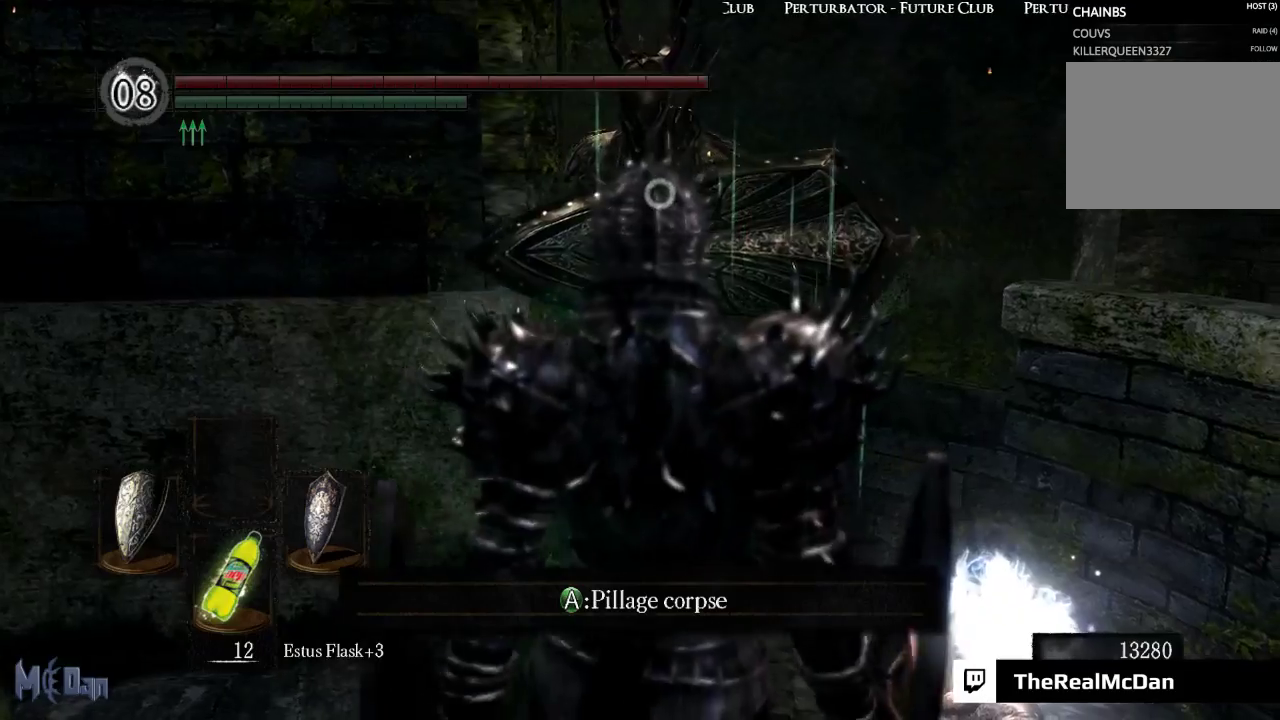
{"buttons": [], "left_stick": "up", "right_stick": "center", "events": []}
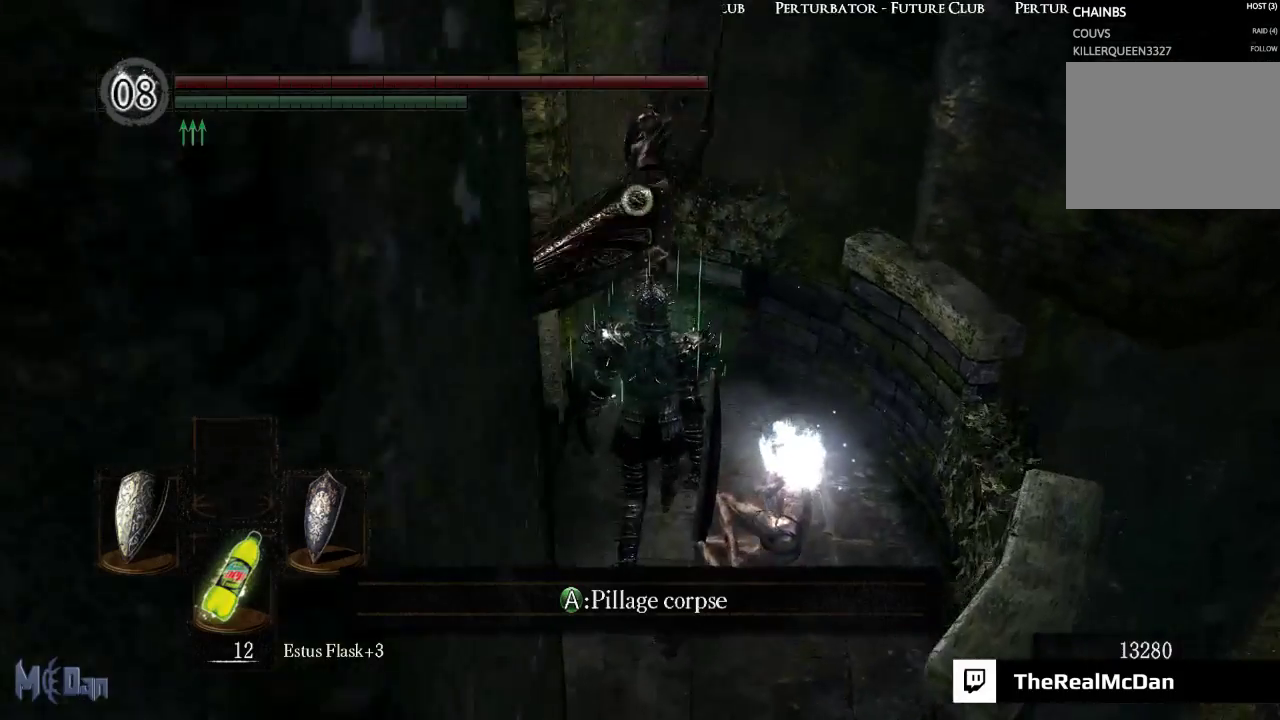
{"buttons": [], "left_stick": "center", "right_stick": "center", "events": [[183, "L2", "down"], [250, "L2", "up"], [417, "left_stick", "center"]]}
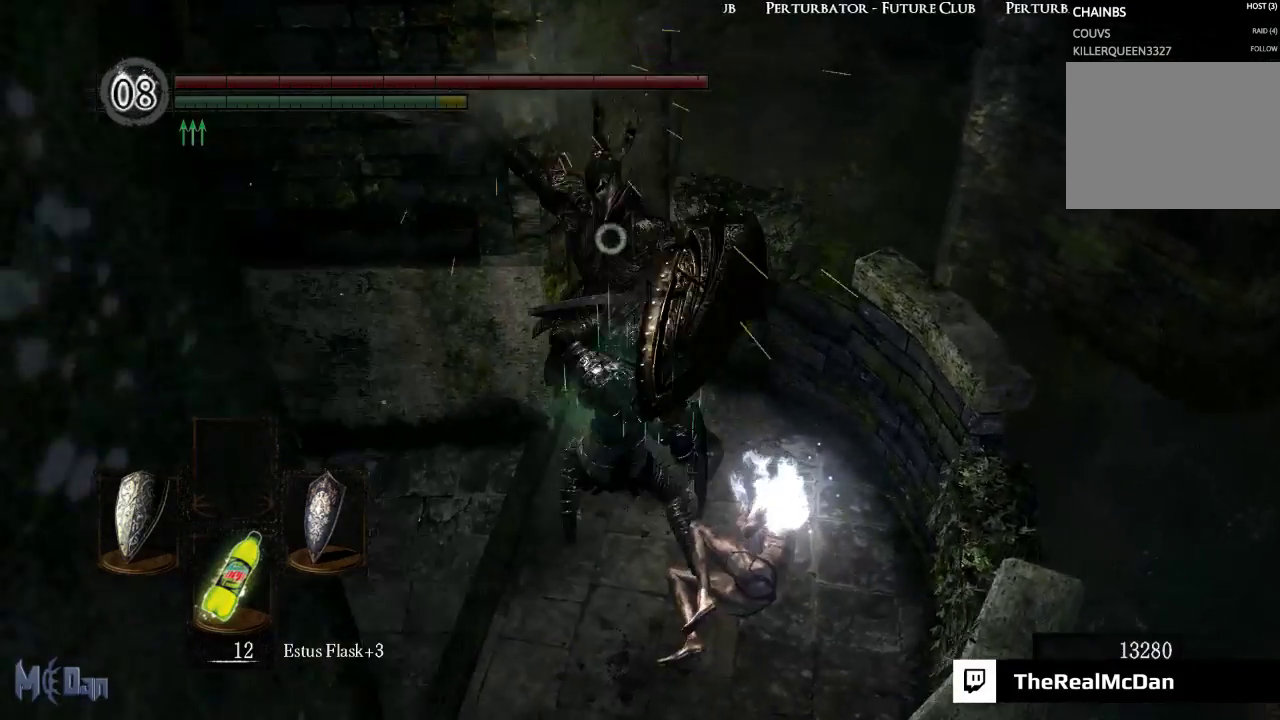
{"buttons": [], "left_stick": "up-right", "right_stick": "center", "events": [[350, "left_stick", "up-right"]]}
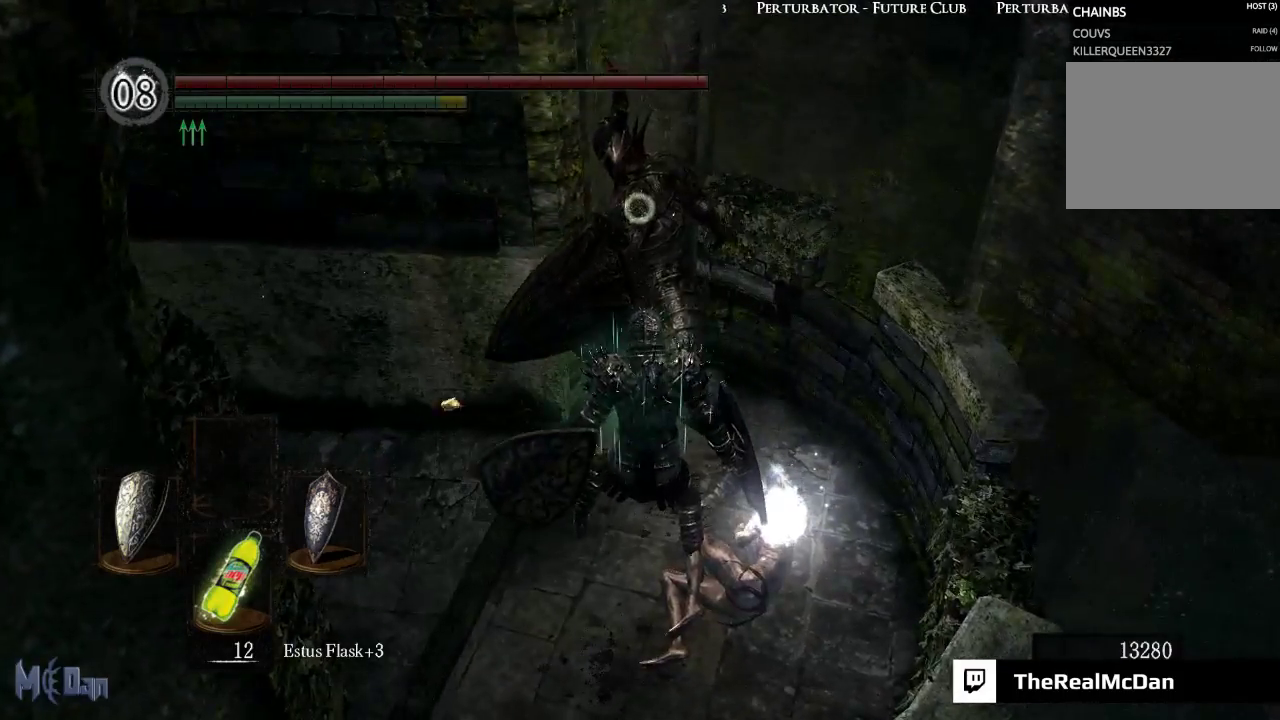
{"buttons": [], "left_stick": "center", "right_stick": "center", "events": [[200, "B", "down"], [283, "B", "up"], [500, "left_stick", "center"]]}
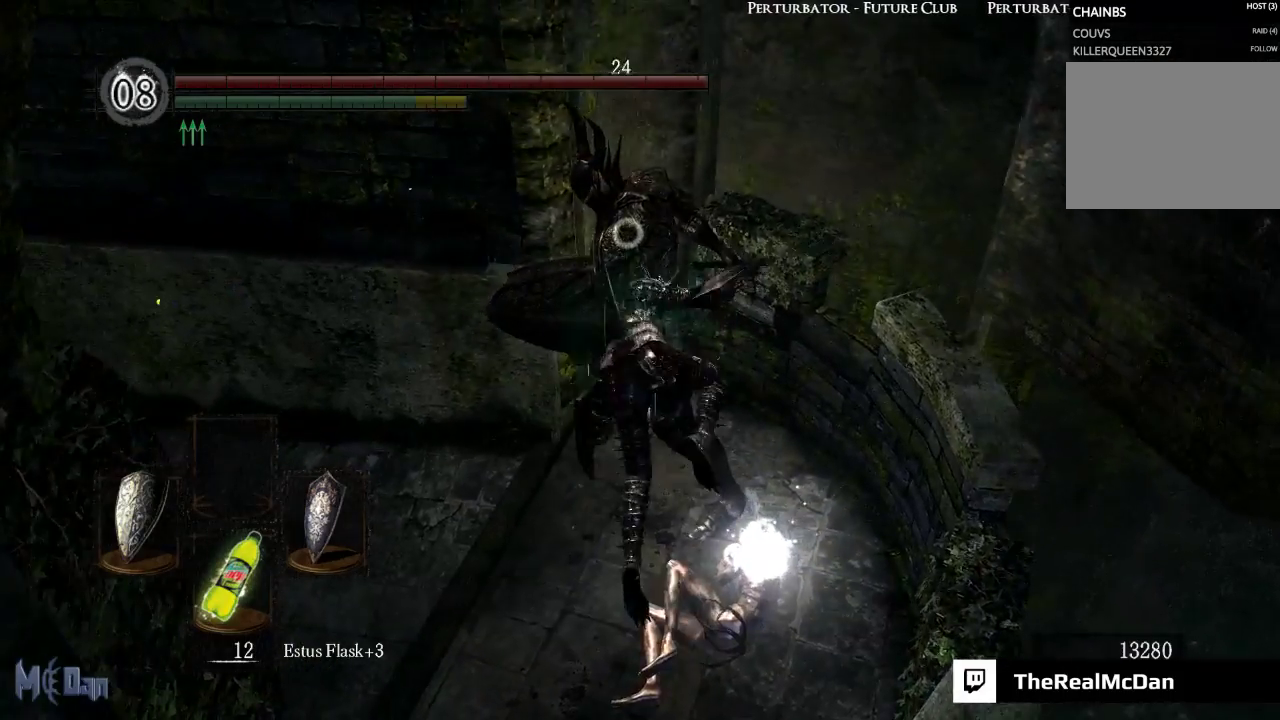
{"buttons": [], "left_stick": "right", "right_stick": "center", "events": [[233, "left_stick", "right"]]}
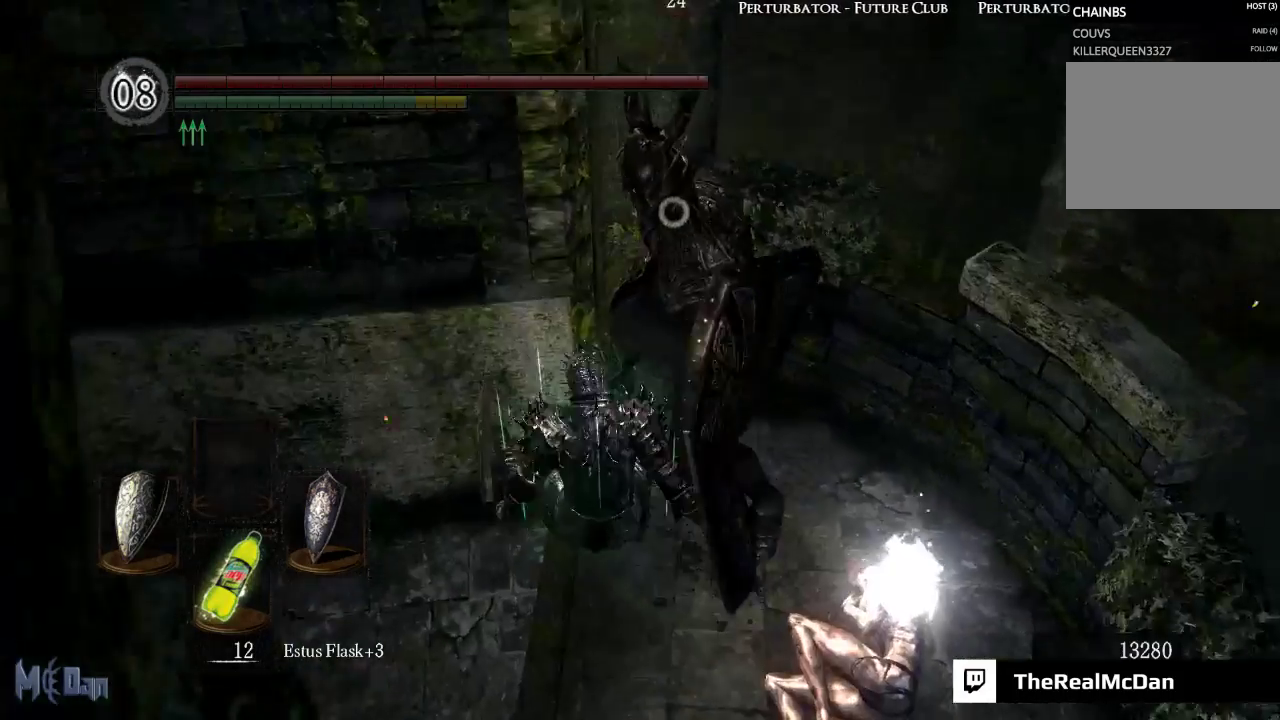
{"buttons": [], "left_stick": "up", "right_stick": "center", "events": [[283, "left_stick", "up-right"], [433, "left_stick", "up"]]}
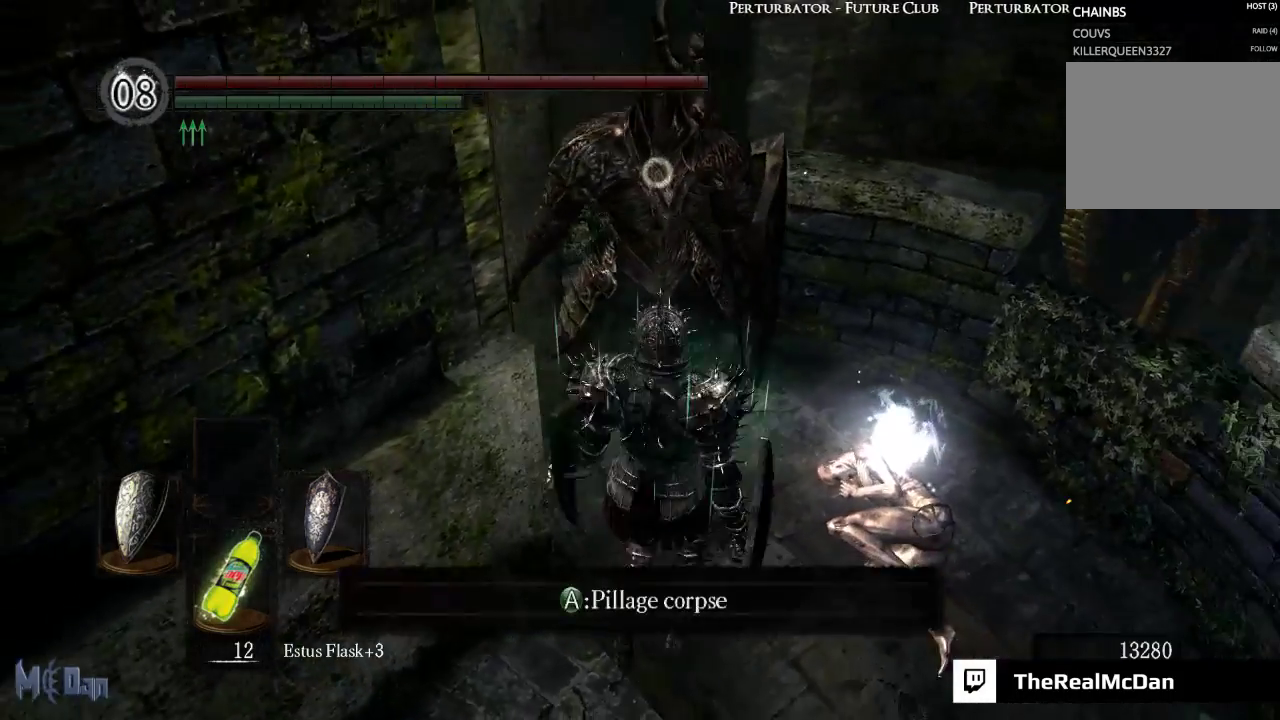
{"buttons": [], "left_stick": "up", "right_stick": "center", "events": []}
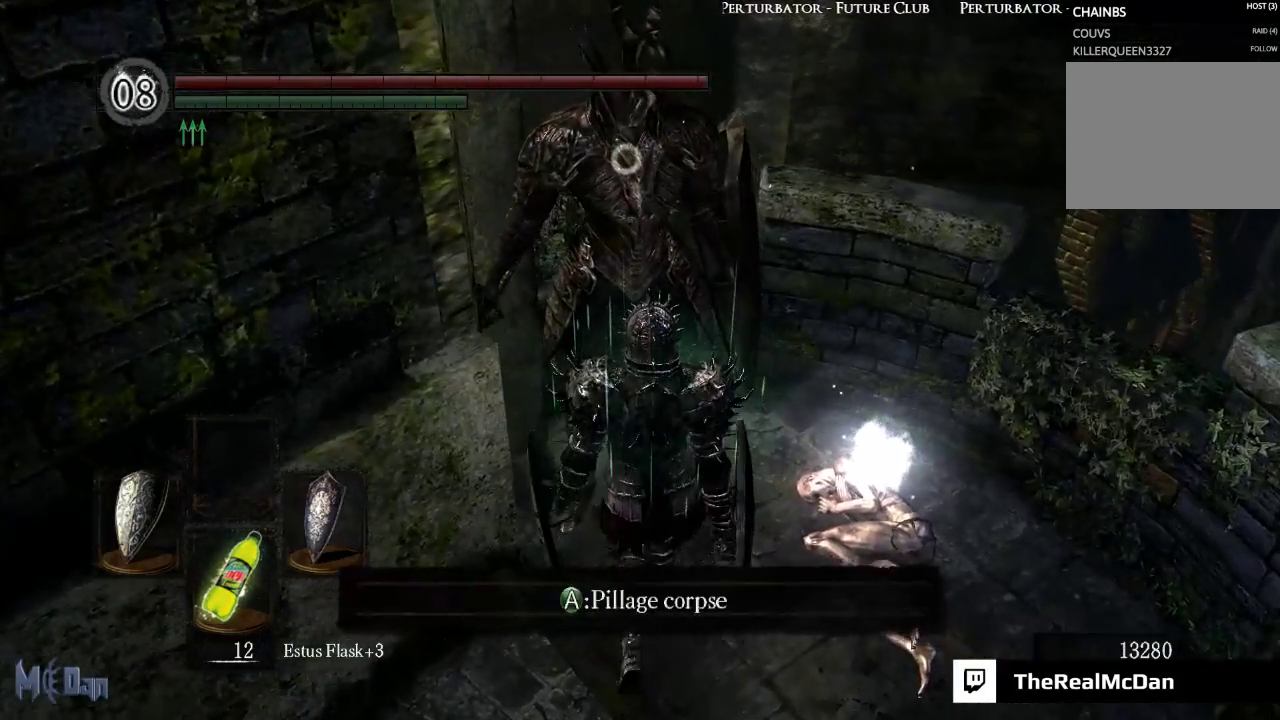
{"buttons": [], "left_stick": "center", "right_stick": "center", "events": [[317, "left_stick", "center"]]}
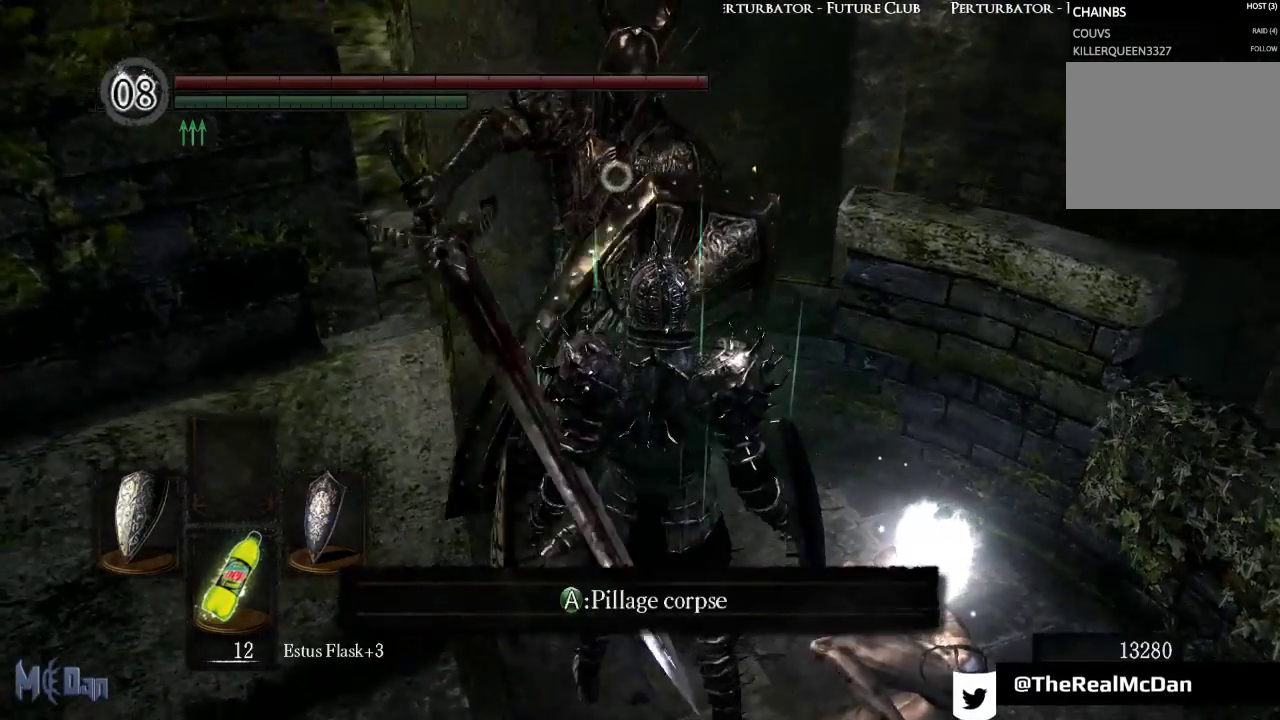
{"buttons": ["L2"], "left_stick": "center", "right_stick": "center", "events": [[400, "L2", "down"]]}
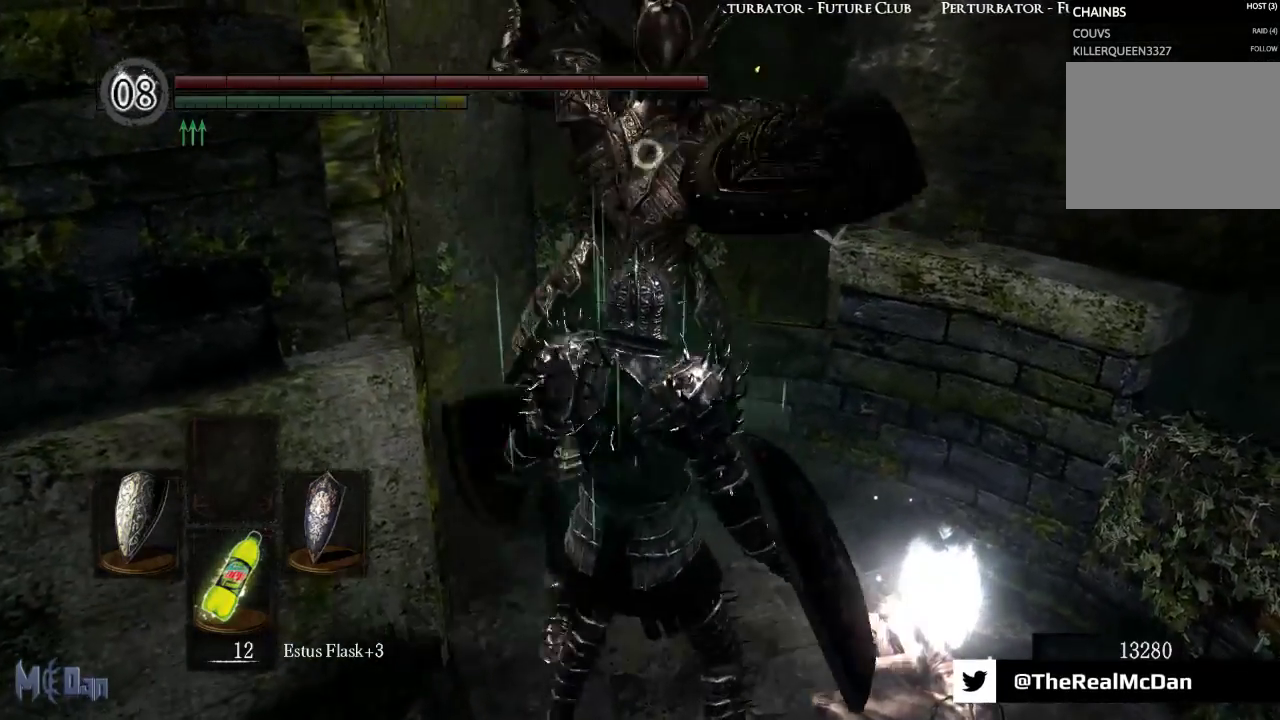
{"buttons": [], "left_stick": "up", "right_stick": "center", "events": [[17, "L2", "up"], [483, "left_stick", "up"]]}
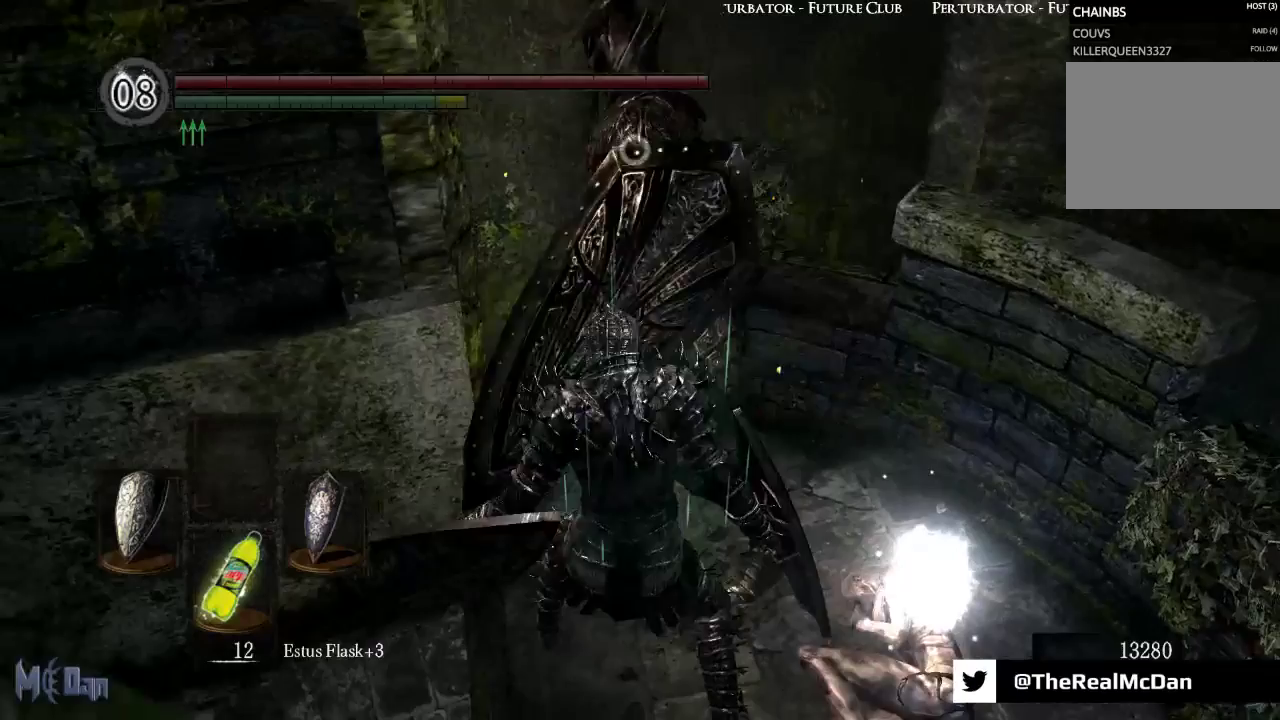
{"buttons": [], "left_stick": "up", "right_stick": "center", "events": [[167, "B", "down"], [283, "B", "up"]]}
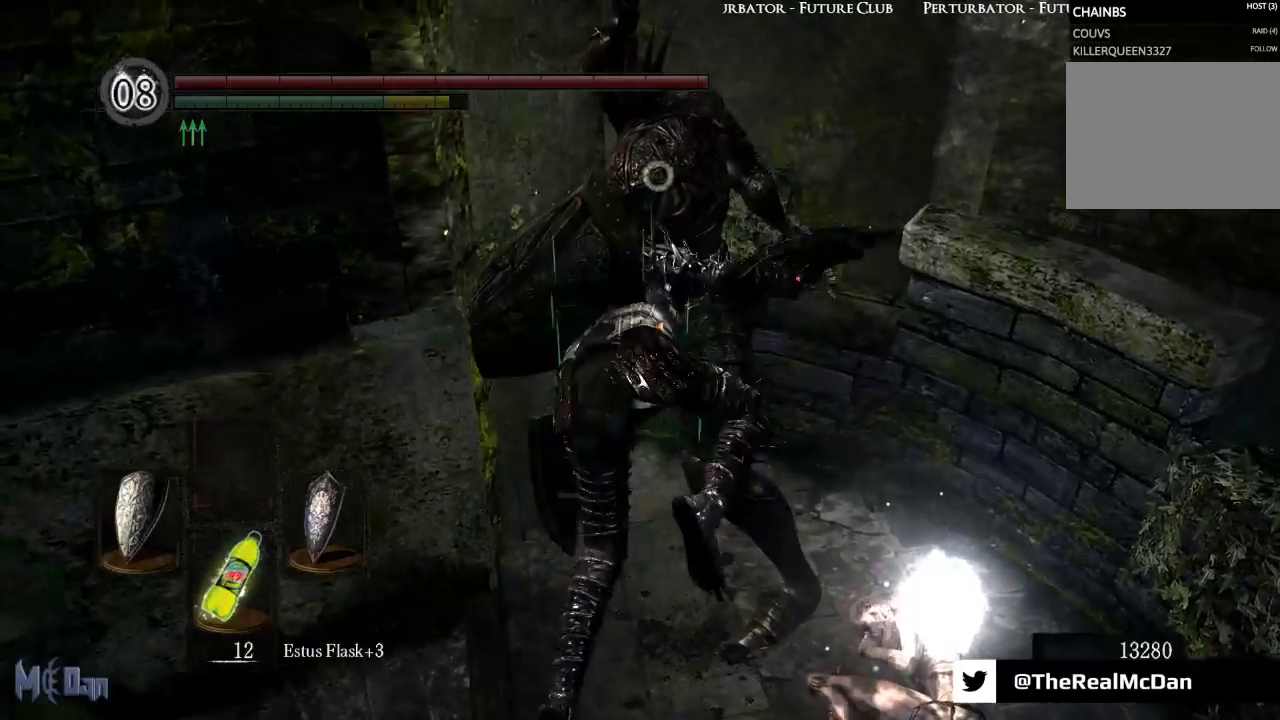
{"buttons": [], "left_stick": "up-right", "right_stick": "center", "events": [[17, "left_stick", "up-right"], [167, "left_stick", "center"], [383, "left_stick", "right"], [500, "left_stick", "up-right"]]}
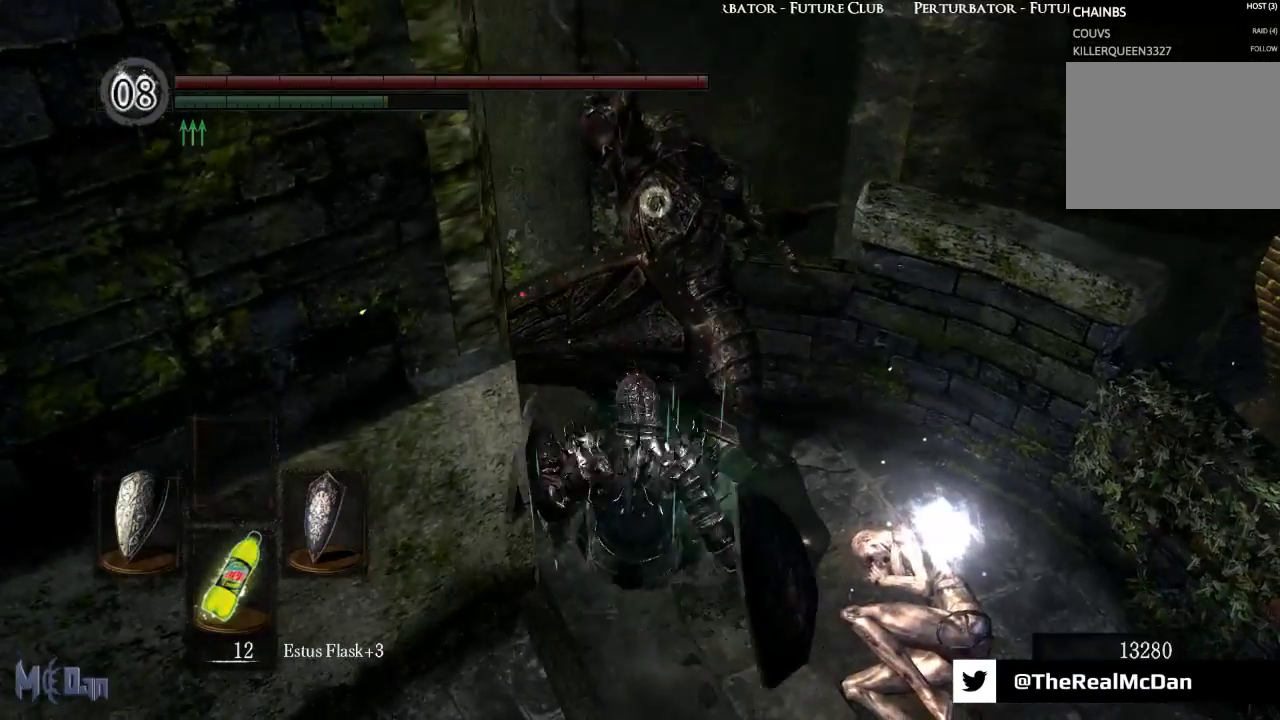
{"buttons": [], "left_stick": "center", "right_stick": "center", "events": [[317, "left_stick", "up"], [500, "left_stick", "center"]]}
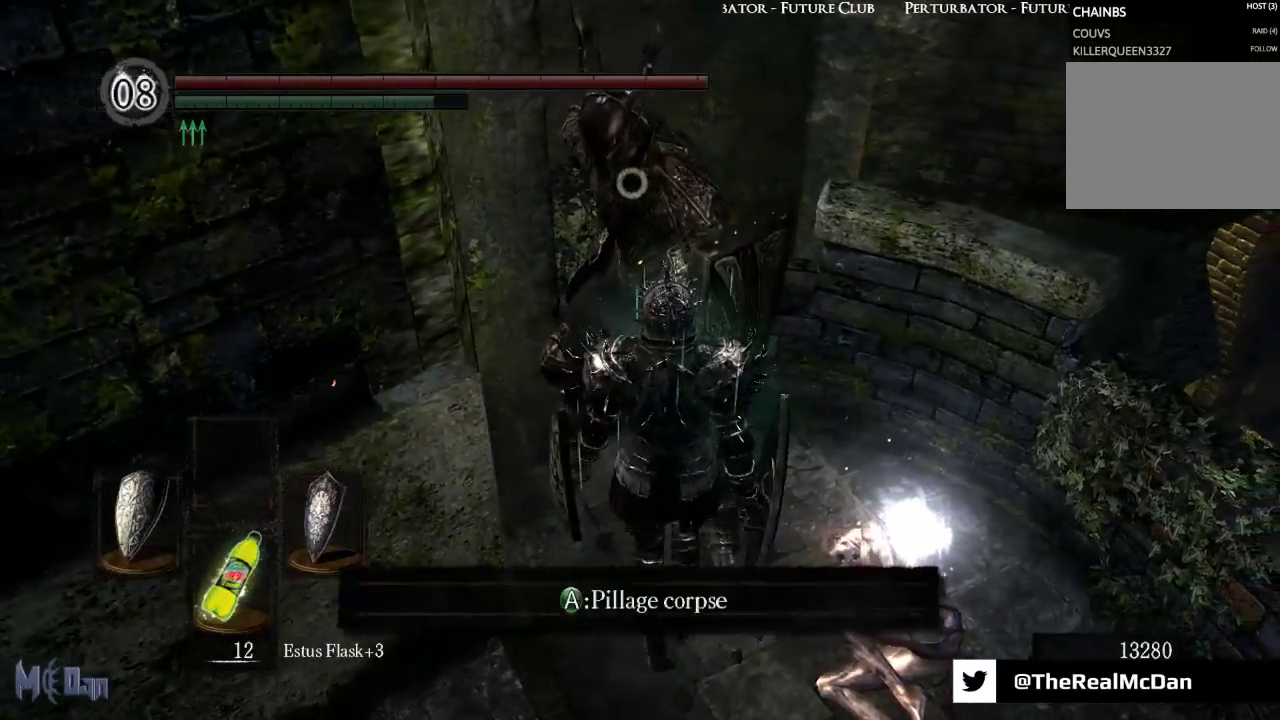
{"buttons": [], "left_stick": "center", "right_stick": "center", "events": []}
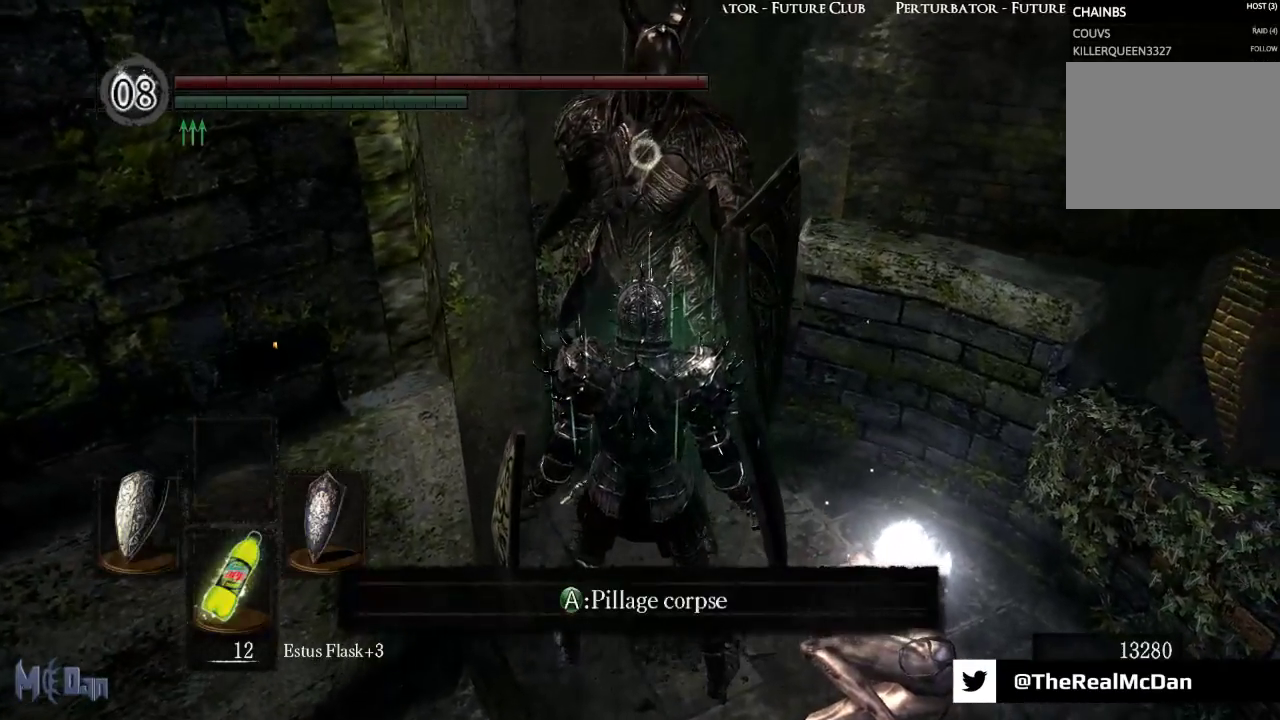
{"buttons": [], "left_stick": "center", "right_stick": "center", "events": []}
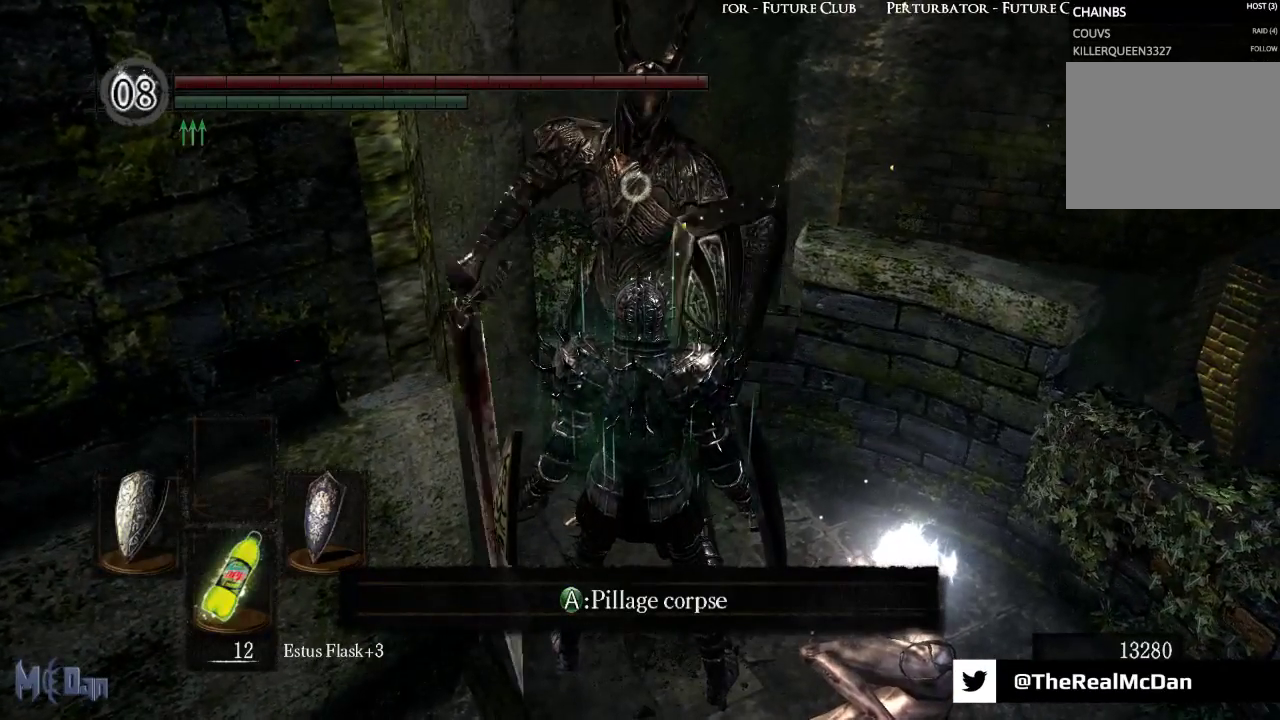
{"buttons": [], "left_stick": "center", "right_stick": "center", "events": []}
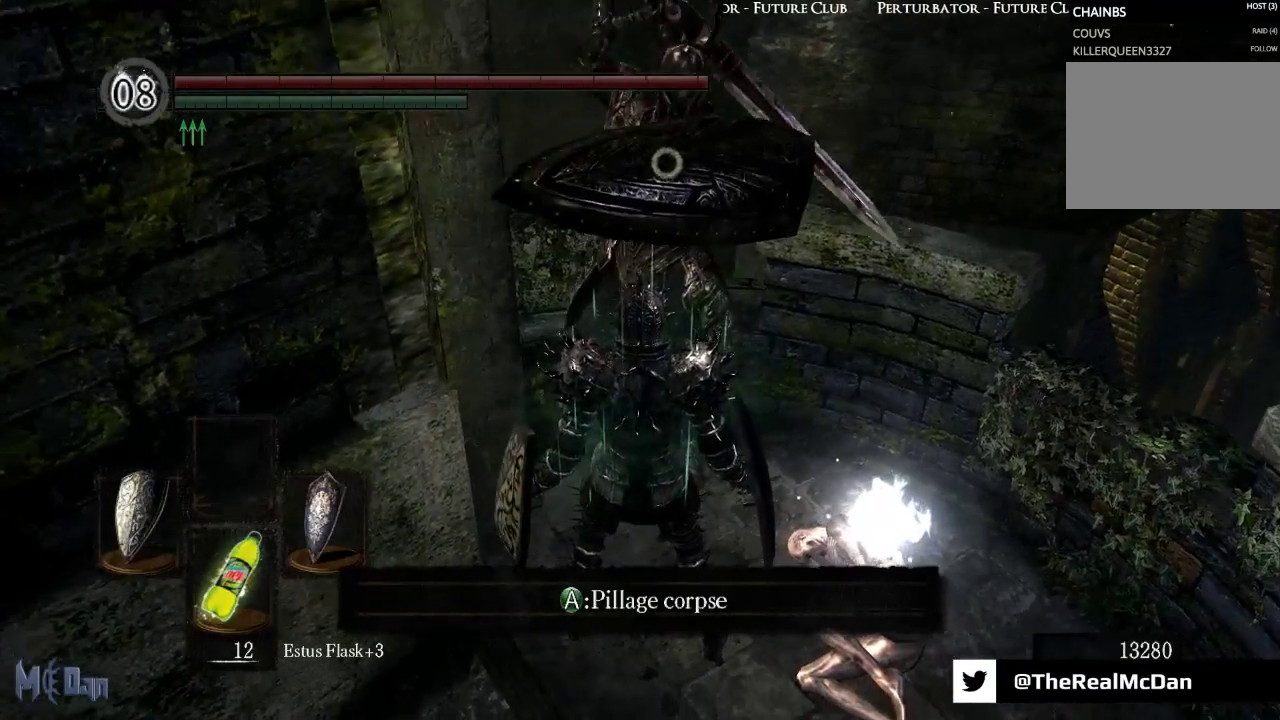
{"buttons": [], "left_stick": "center", "right_stick": "center", "events": [[50, "L2", "down"], [150, "L2", "up"]]}
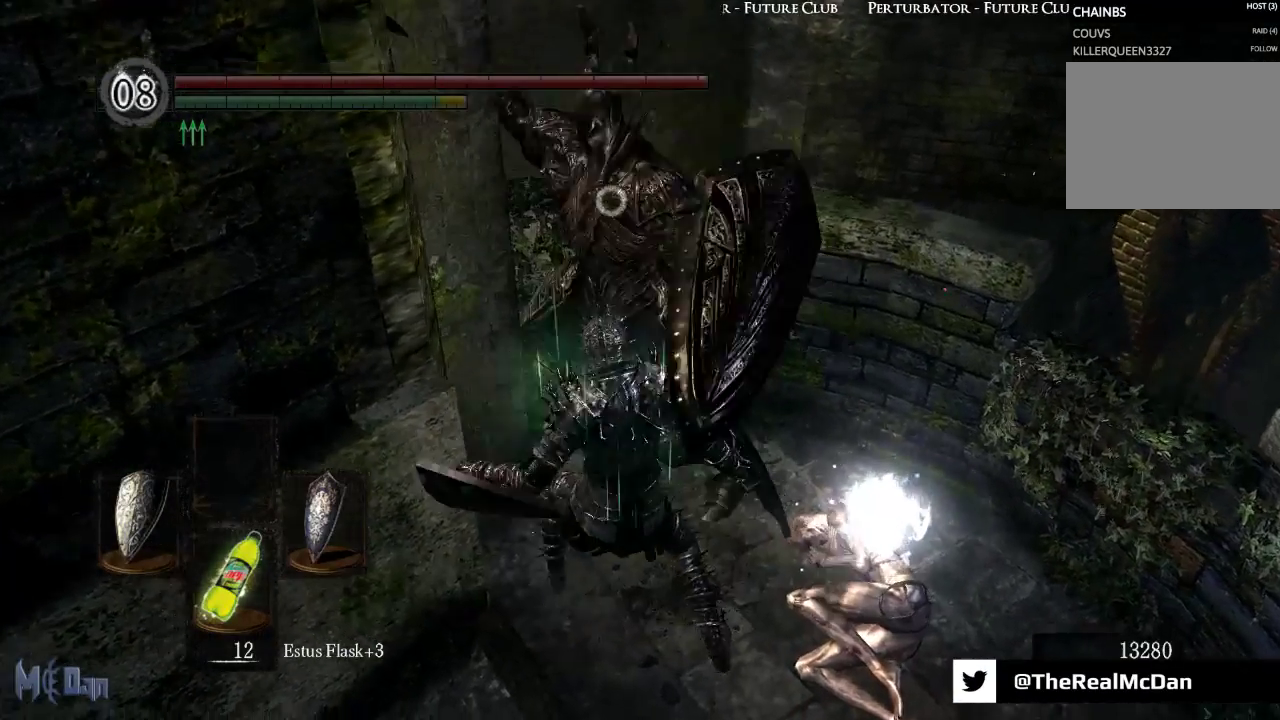
{"buttons": [], "left_stick": "up-right", "right_stick": "center", "events": [[250, "left_stick", "up-right"], [367, "B", "down"], [483, "B", "up"]]}
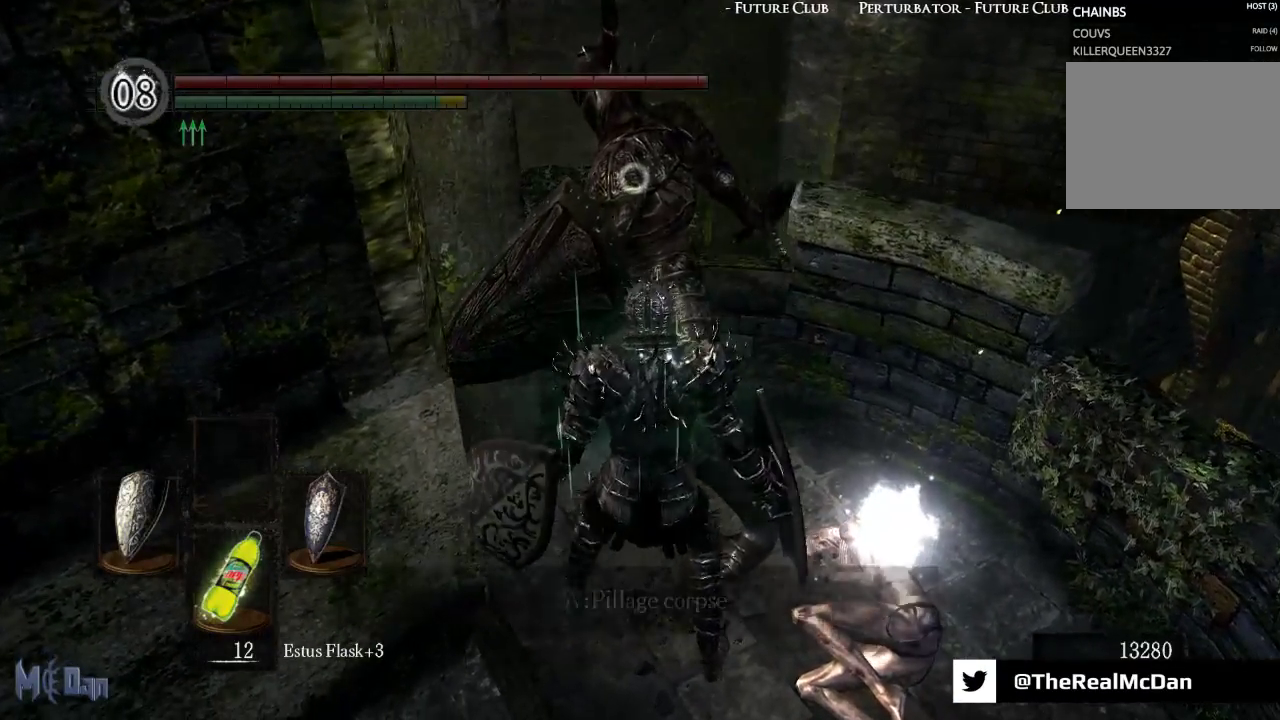
{"buttons": [], "left_stick": "right", "right_stick": "center", "events": [[250, "left_stick", "right"]]}
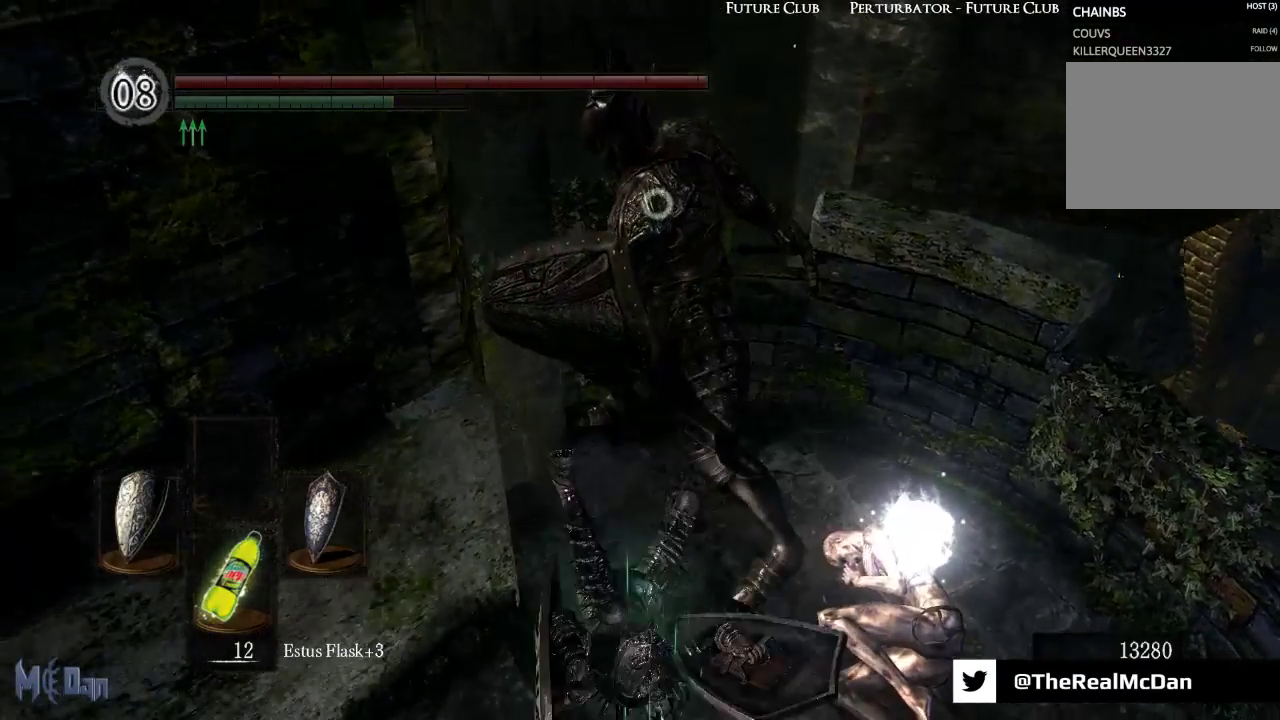
{"buttons": [], "left_stick": "up-right", "right_stick": "center", "events": [[383, "left_stick", "up-right"]]}
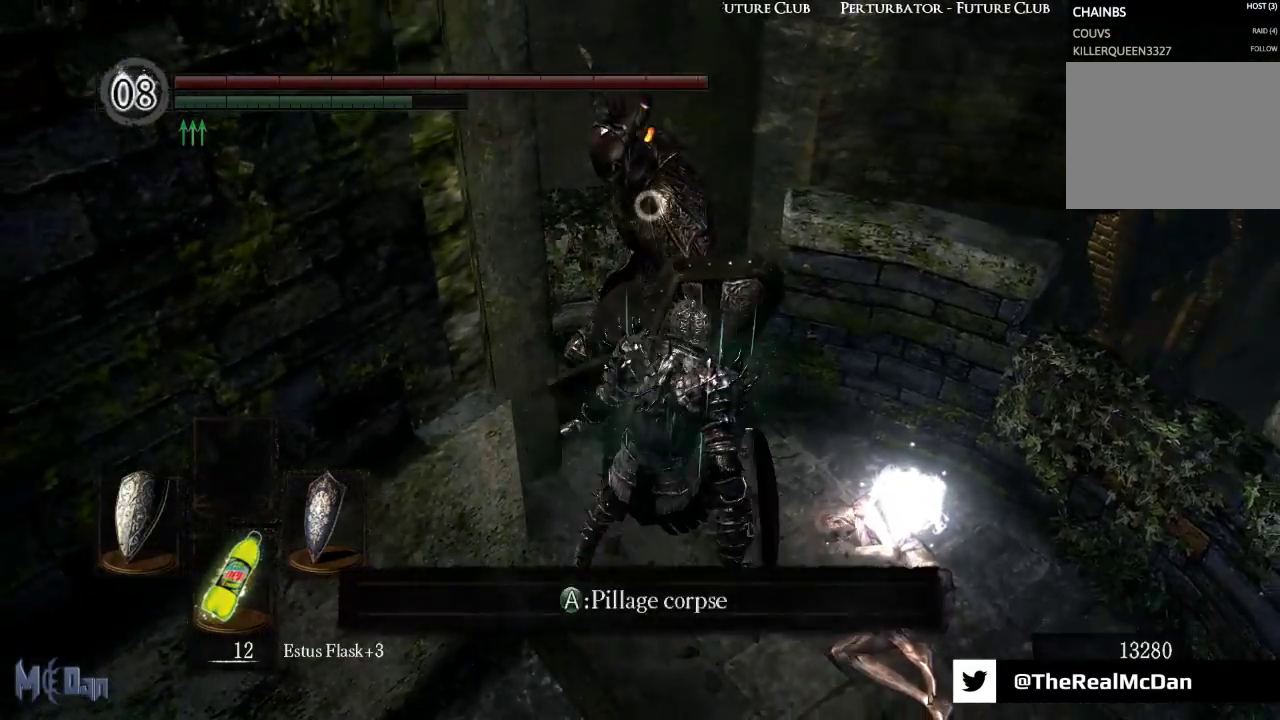
{"buttons": [], "left_stick": "up", "right_stick": "center", "events": [[50, "left_stick", "center"], [467, "left_stick", "up"]]}
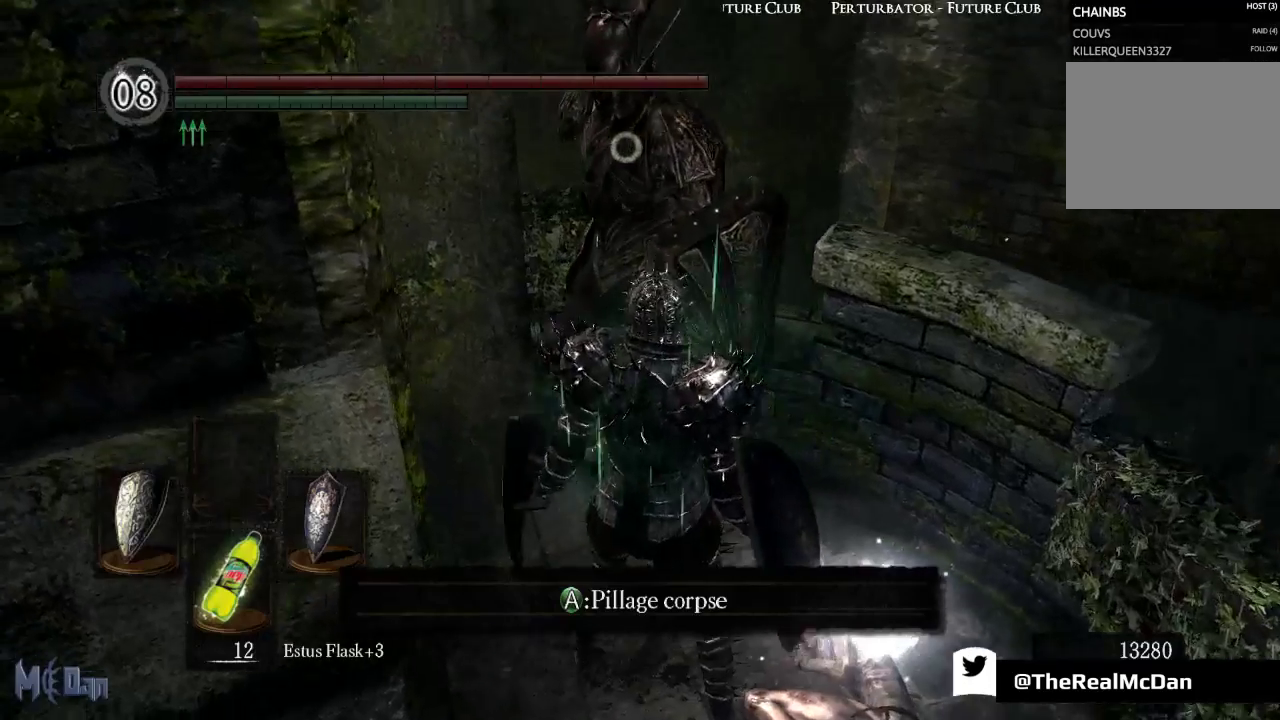
{"buttons": [], "left_stick": "center", "right_stick": "center", "events": [[117, "left_stick", "center"]]}
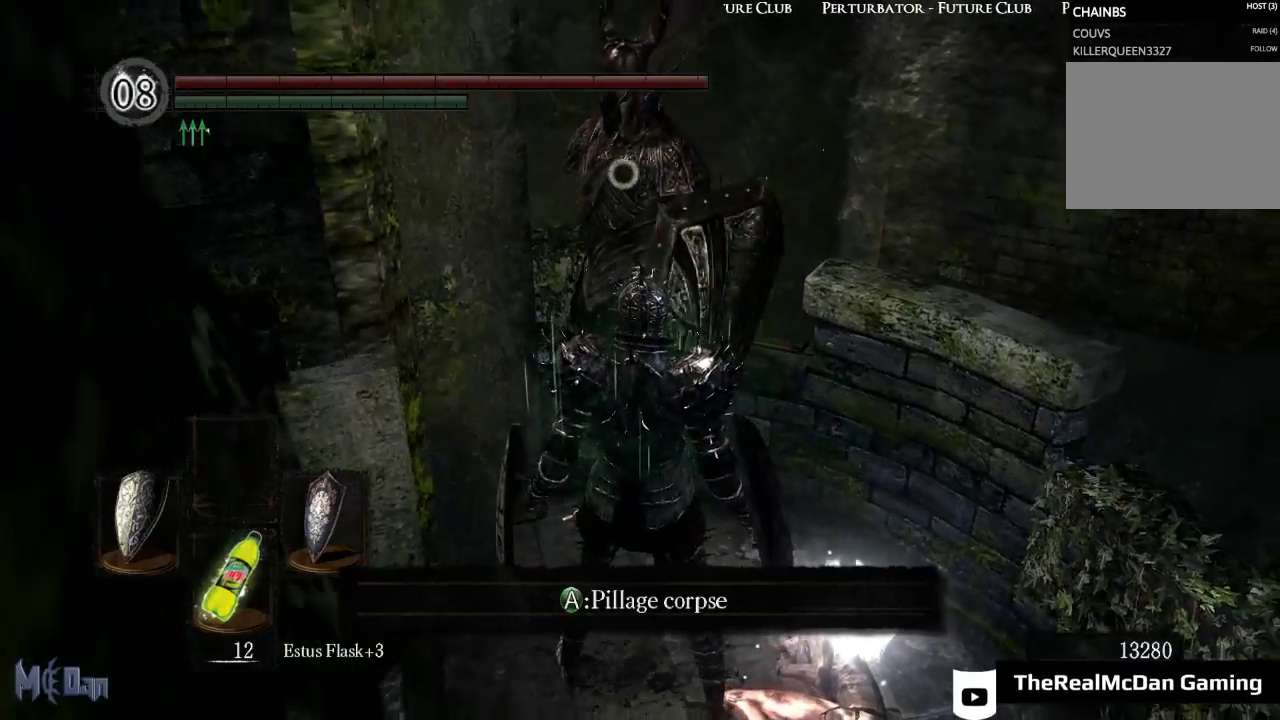
{"buttons": [], "left_stick": "center", "right_stick": "center", "events": [[367, "L2", "down"], [450, "L2", "up"]]}
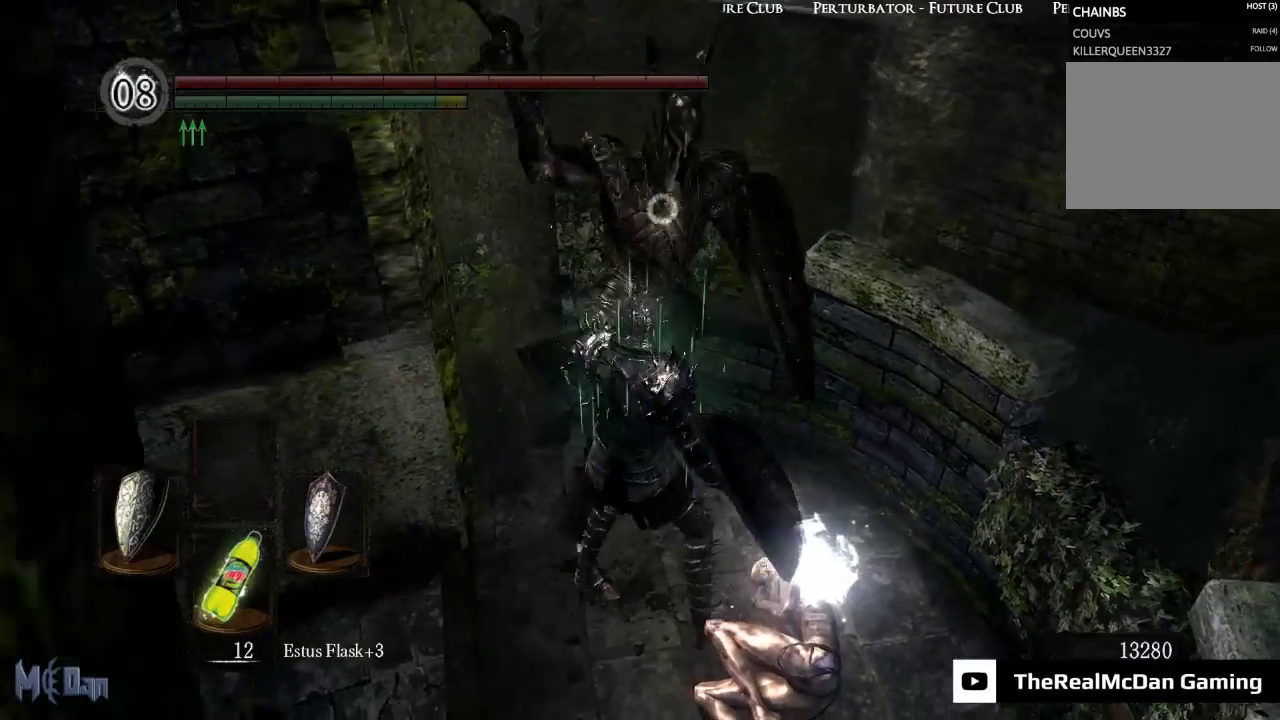
{"buttons": [], "left_stick": "center", "right_stick": "center", "events": []}
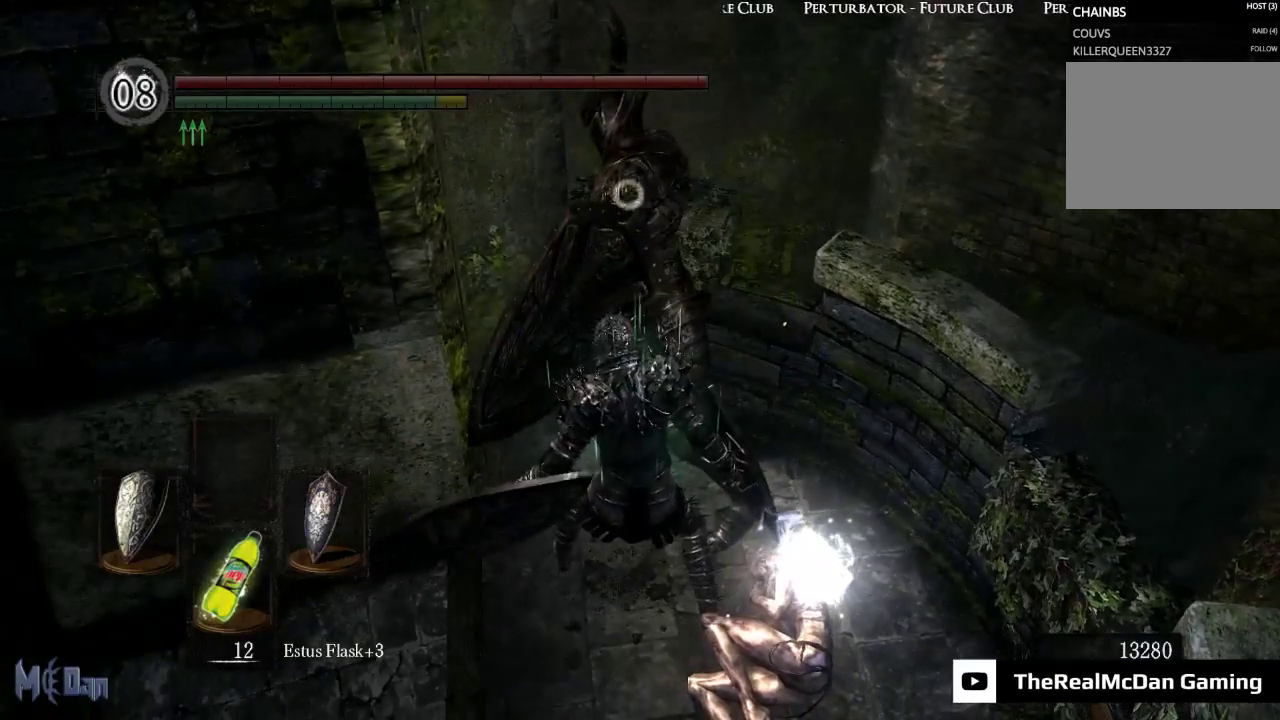
{"buttons": [], "left_stick": "up-right", "right_stick": "center", "events": [[167, "left_stick", "up-right"], [300, "B", "down"], [417, "B", "up"]]}
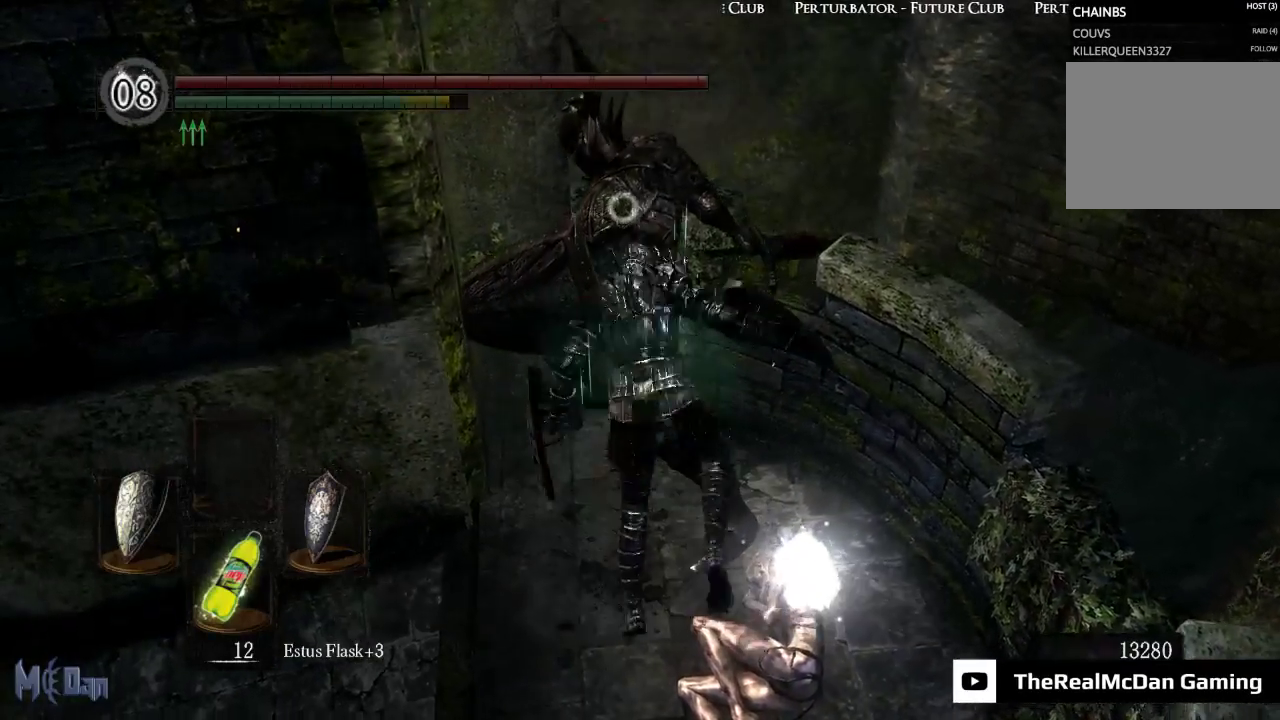
{"buttons": [], "left_stick": "center", "right_stick": "center", "events": [[67, "left_stick", "center"]]}
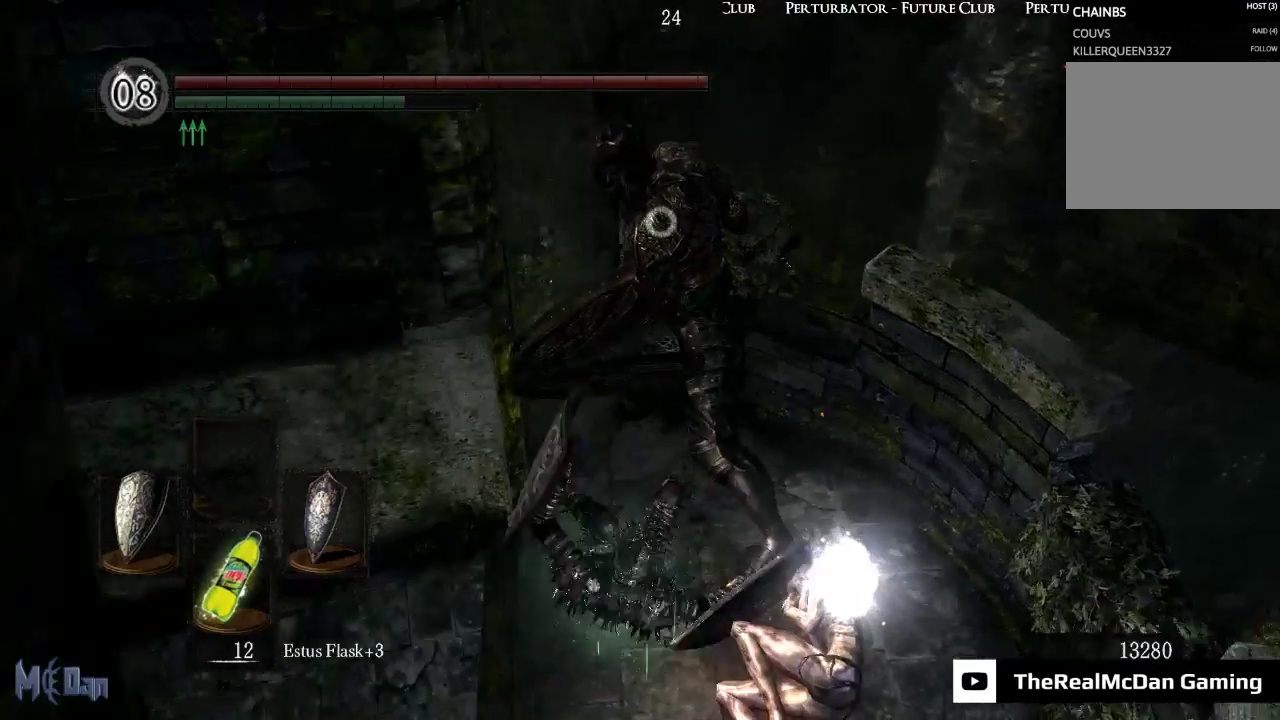
{"buttons": [], "left_stick": "up-right", "right_stick": "center", "events": [[267, "left_stick", "right"], [450, "left_stick", "up-right"]]}
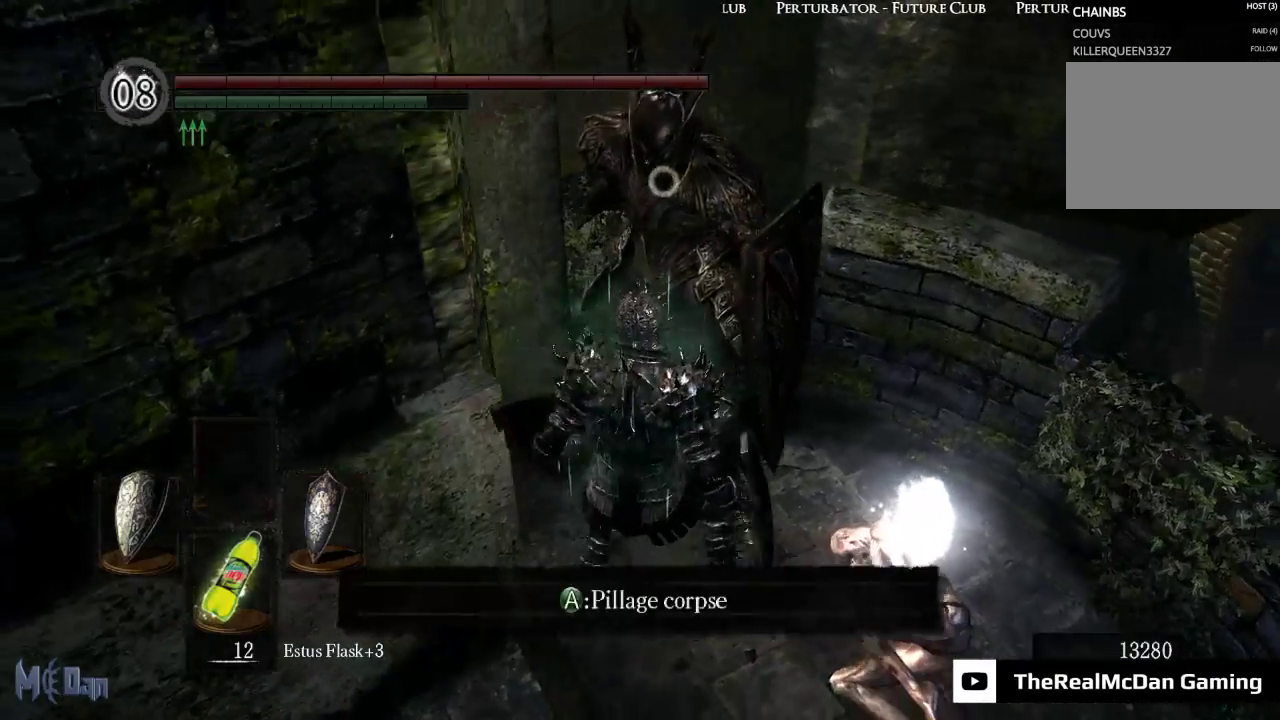
{"buttons": [], "left_stick": "center", "right_stick": "center", "events": [[83, "left_stick", "up"], [417, "left_stick", "center"]]}